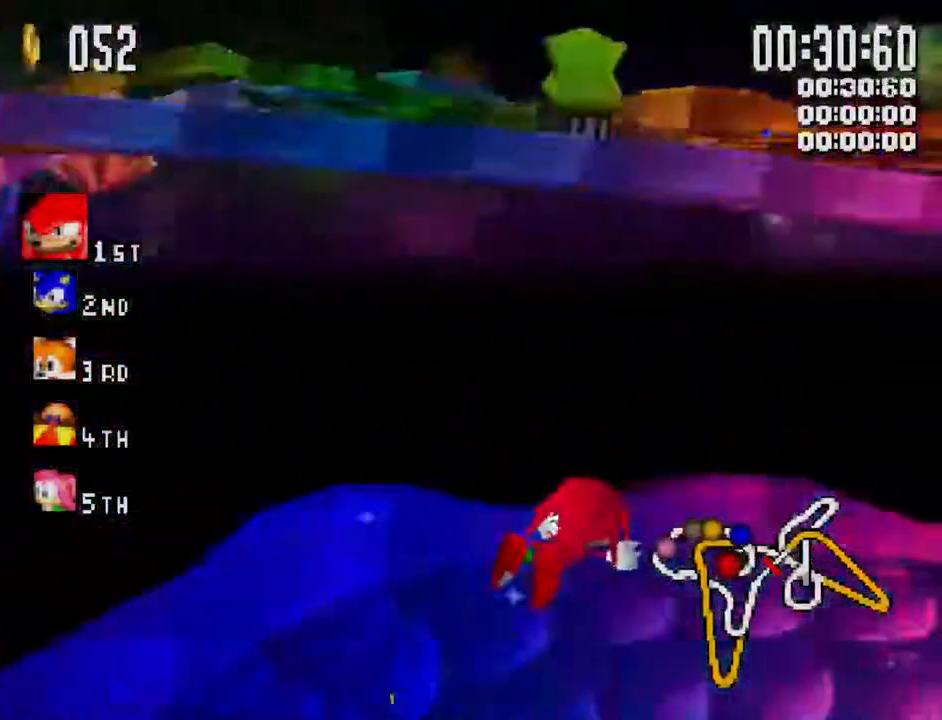
Gameplay with a controller (Xbox layout); each line is a JSON object with the inputs held at the frame after it. "events" lists button and stick changes between this image and that frame as [ms after this image, input, new state], when the widget could be followed in between.
{"buttons": ["A", "X"], "left_stick": "center", "right_stick": "center", "events": [[117, "left_stick", "right"], [183, "R1", "down"], [433, "R1", "up"], [433, "left_stick", "center"]]}
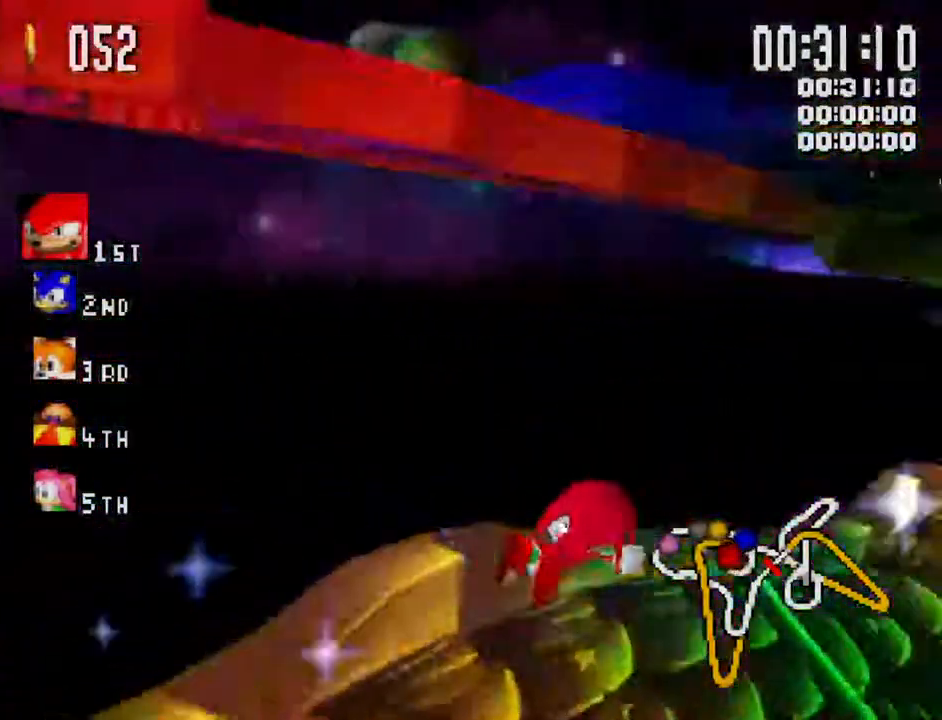
{"buttons": ["A", "X"], "left_stick": "center", "right_stick": "center", "events": [[183, "left_stick", "right"], [233, "R1", "down"], [350, "left_stick", "center"], [383, "R1", "up"]]}
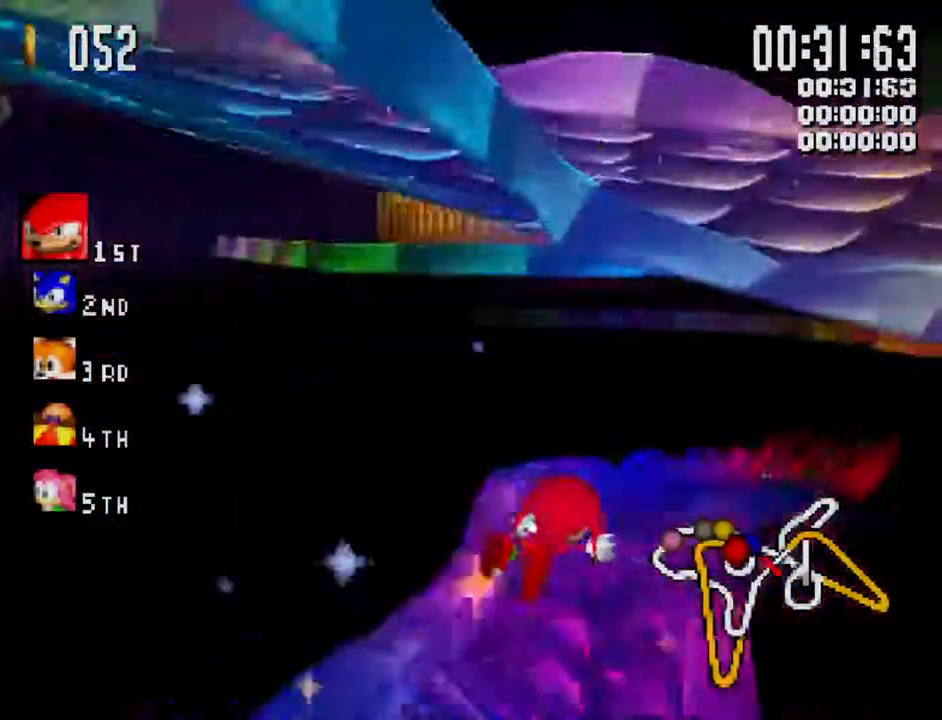
{"buttons": ["A", "X"], "left_stick": "center", "right_stick": "center", "events": []}
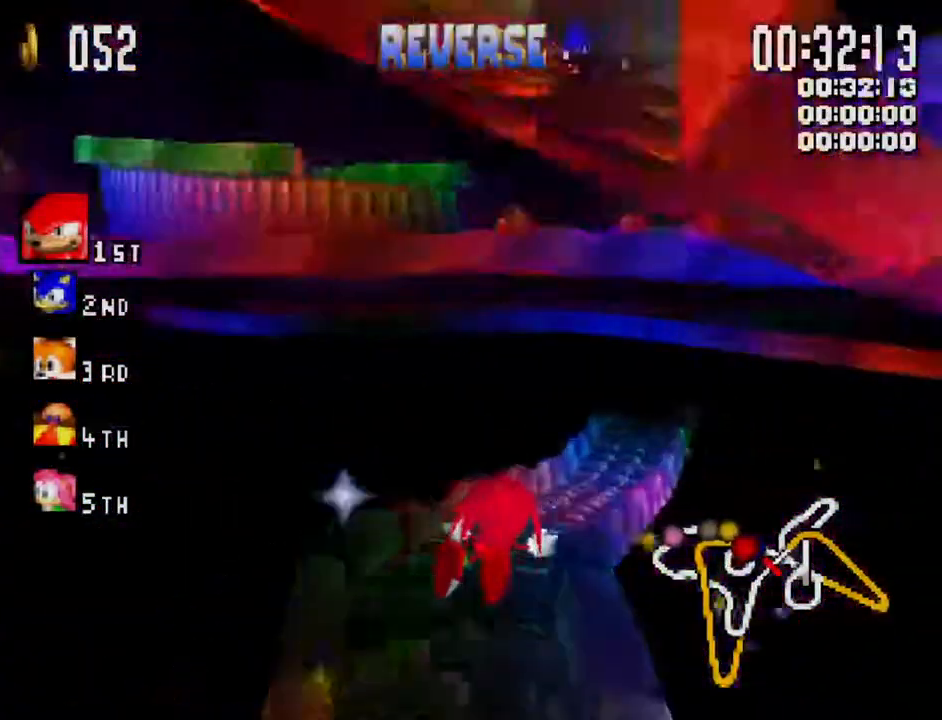
{"buttons": ["A", "X"], "left_stick": "center", "right_stick": "center", "events": []}
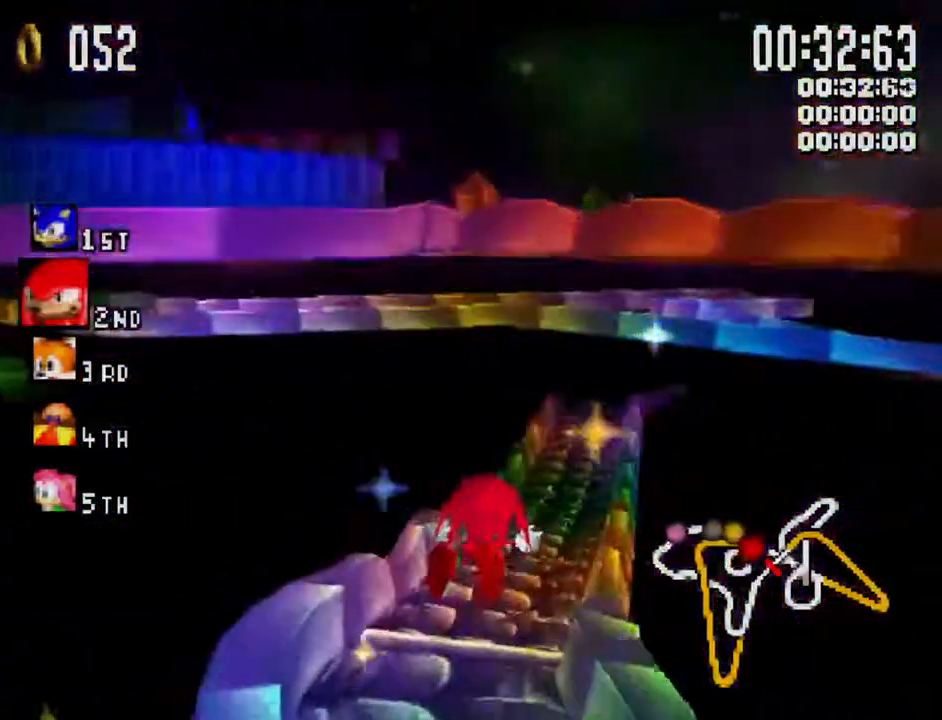
{"buttons": ["A", "X"], "left_stick": "center", "right_stick": "center", "events": [[317, "left_stick", "right"], [367, "left_stick", "center"]]}
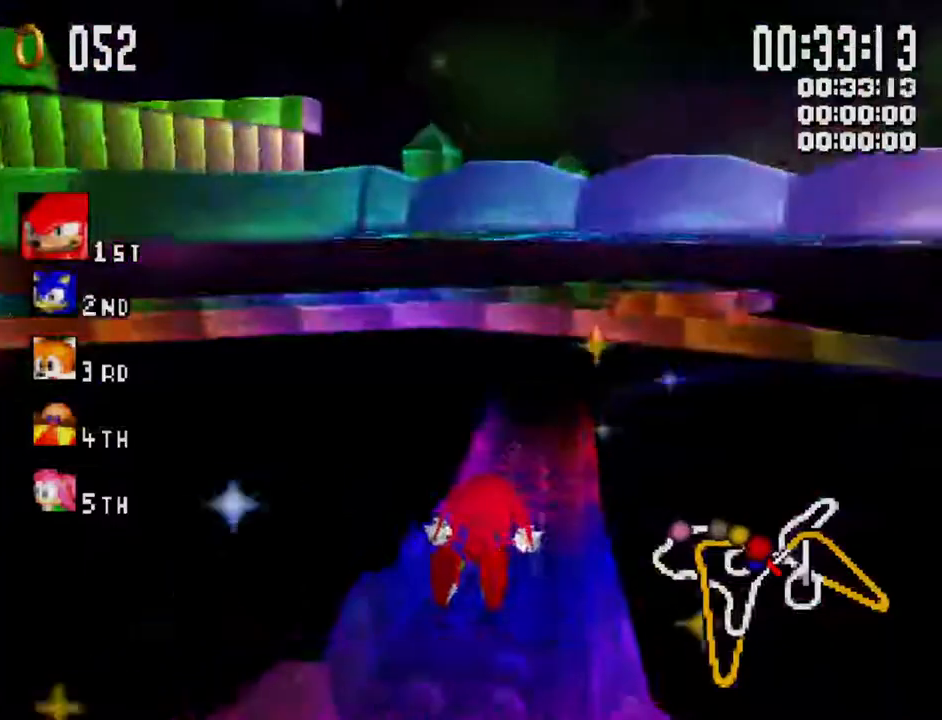
{"buttons": ["A", "X"], "left_stick": "center", "right_stick": "center", "events": []}
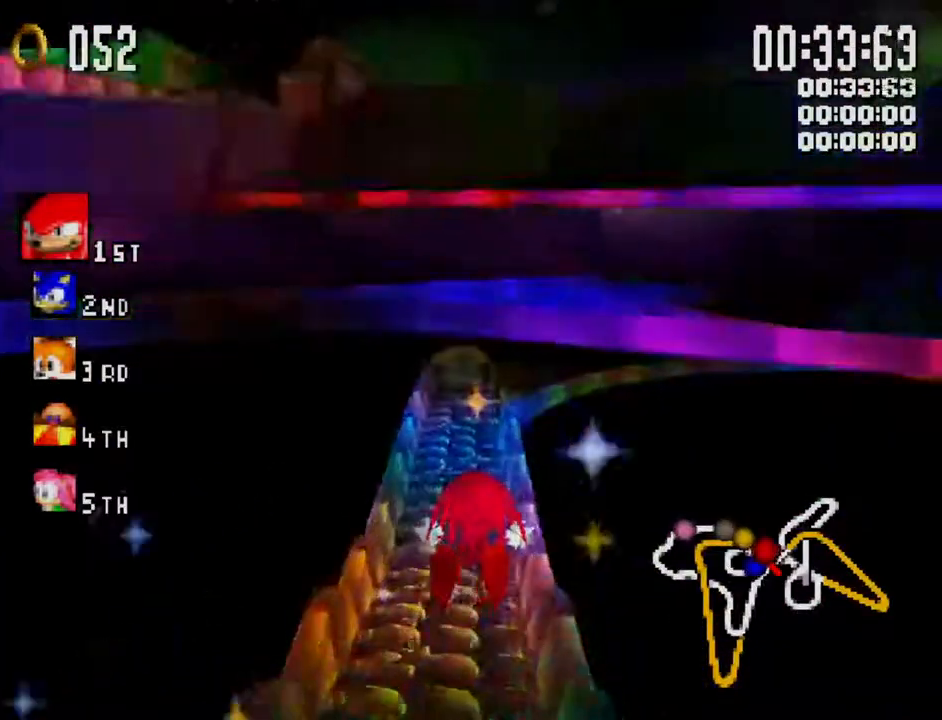
{"buttons": ["A", "X"], "left_stick": "center", "right_stick": "center", "events": []}
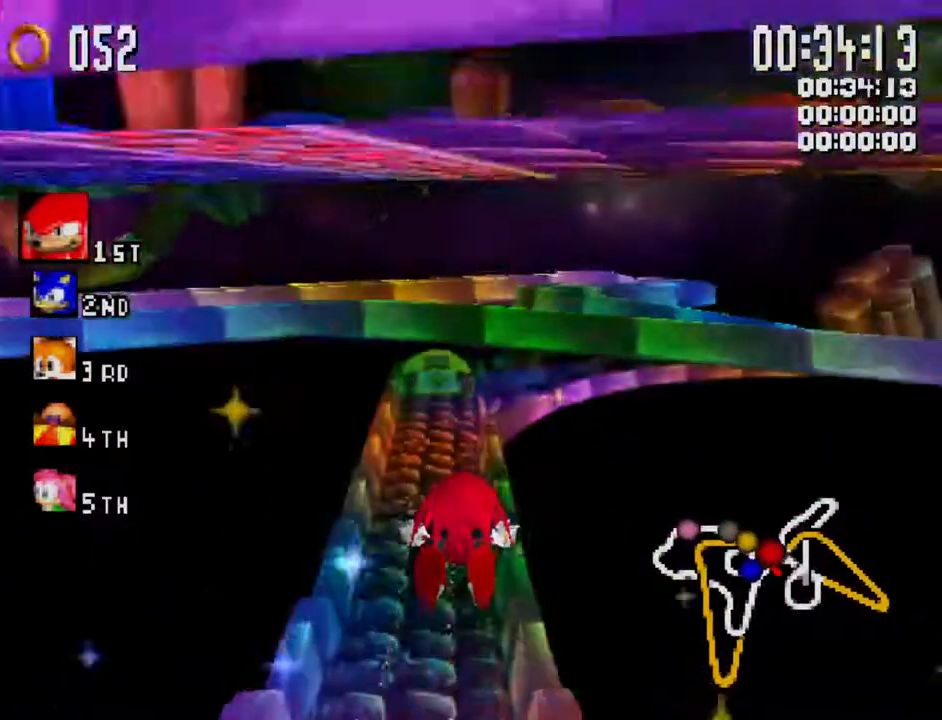
{"buttons": ["A", "X"], "left_stick": "center", "right_stick": "center", "events": []}
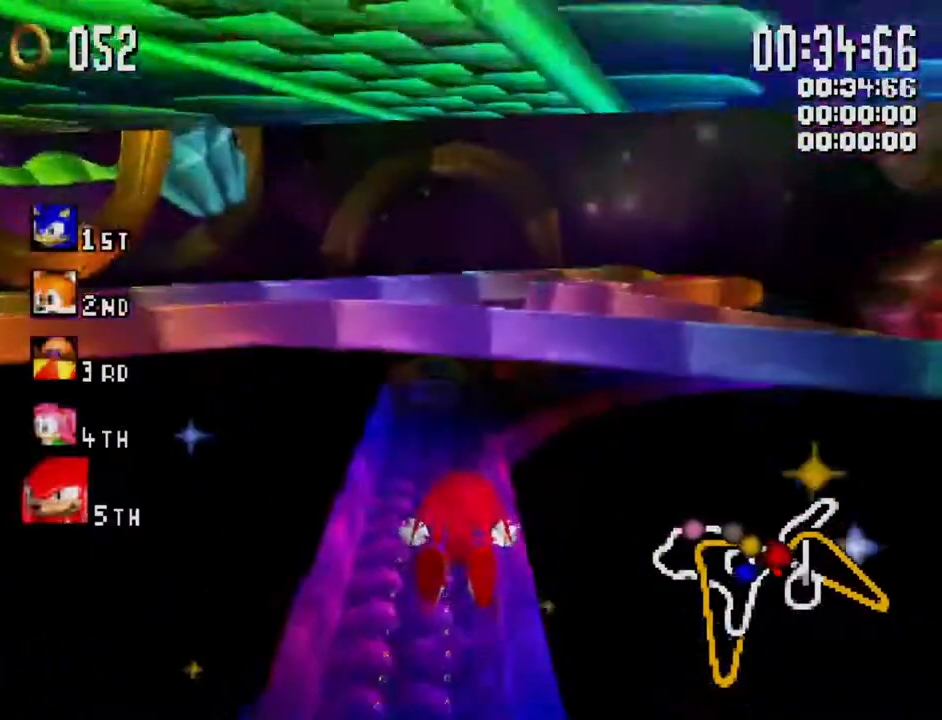
{"buttons": ["A", "X"], "left_stick": "center", "right_stick": "center", "events": []}
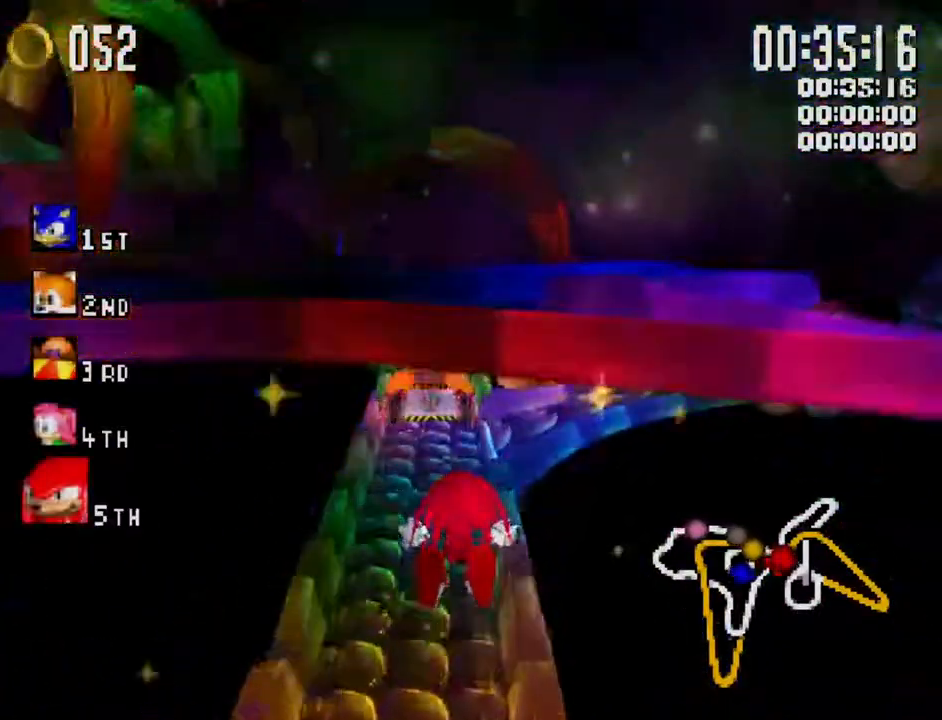
{"buttons": ["A", "X"], "left_stick": "center", "right_stick": "center", "events": []}
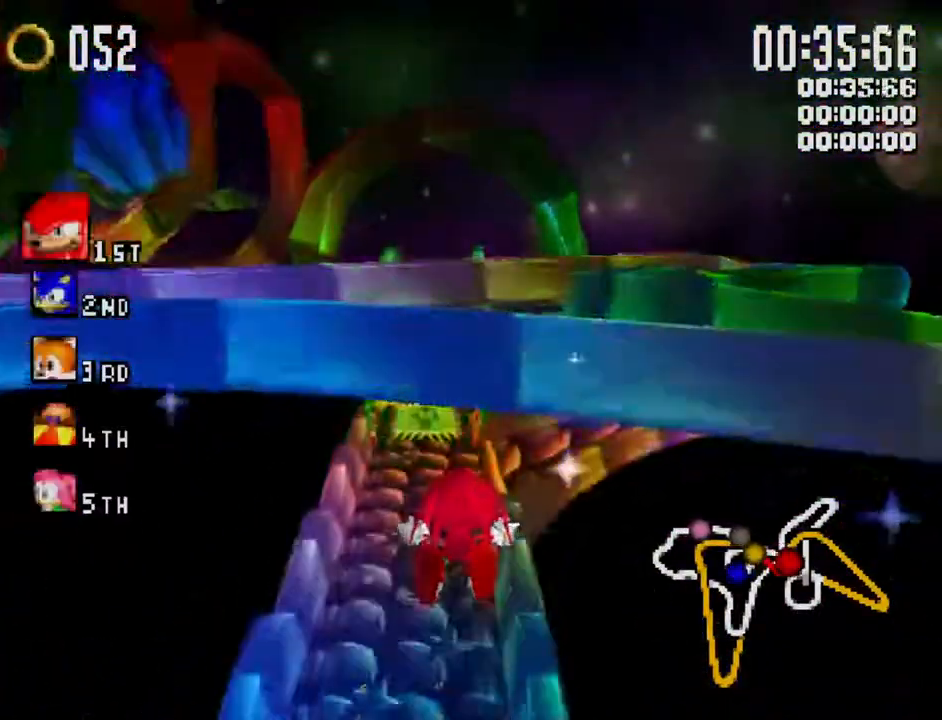
{"buttons": ["A", "X", "L1"], "left_stick": "left", "right_stick": "center", "events": [[283, "left_stick", "left"], [317, "L1", "down"]]}
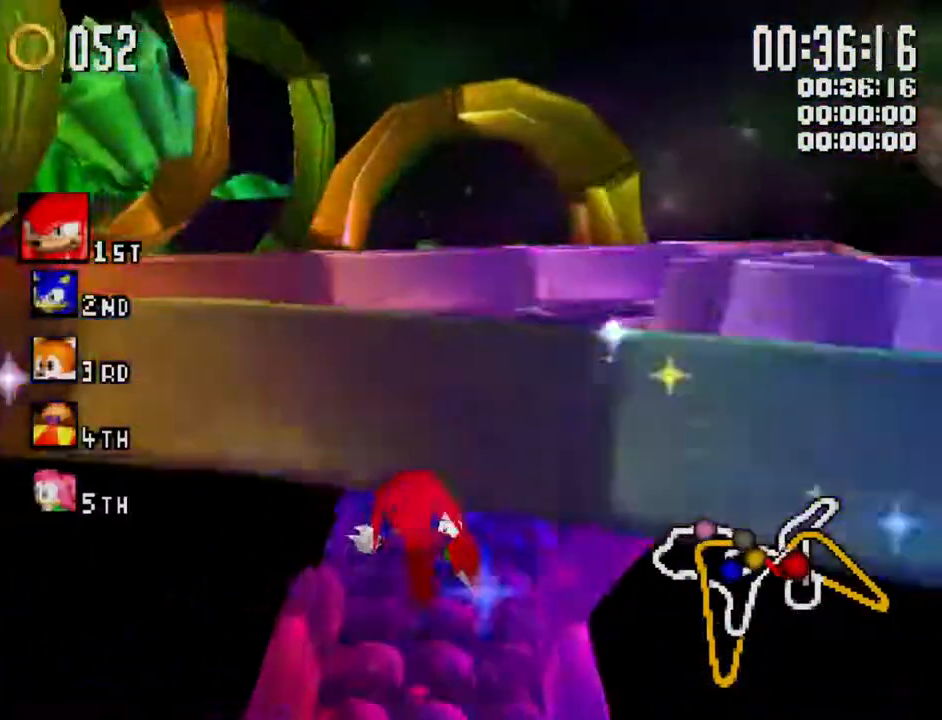
{"buttons": ["A", "X", "L1"], "left_stick": "left", "right_stick": "center", "events": []}
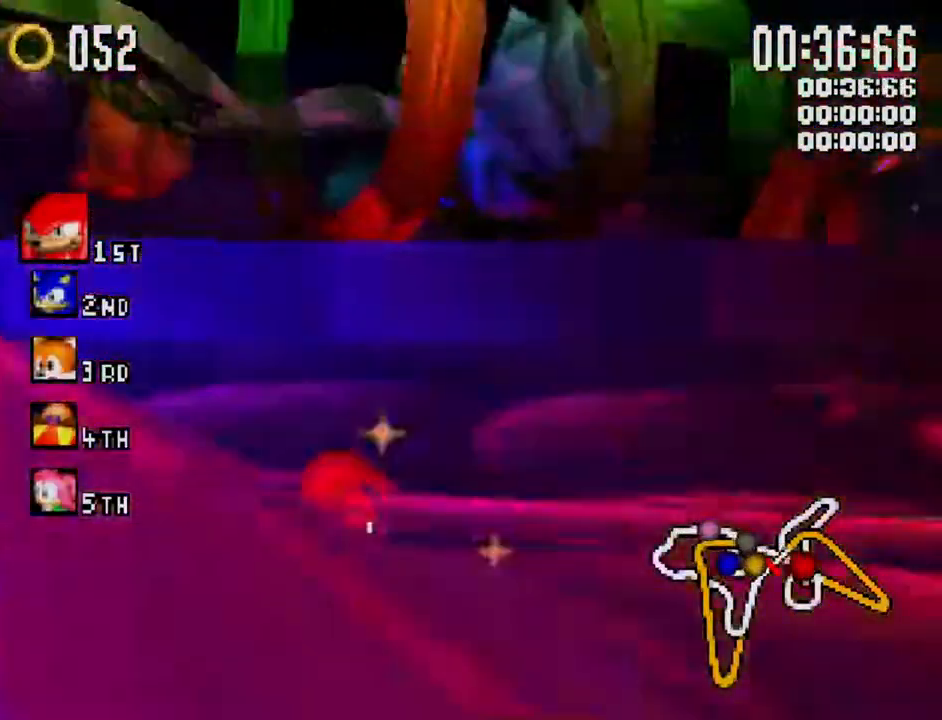
{"buttons": ["X", "L1"], "left_stick": "right", "right_stick": "center", "events": [[17, "A", "up"], [333, "left_stick", "right"]]}
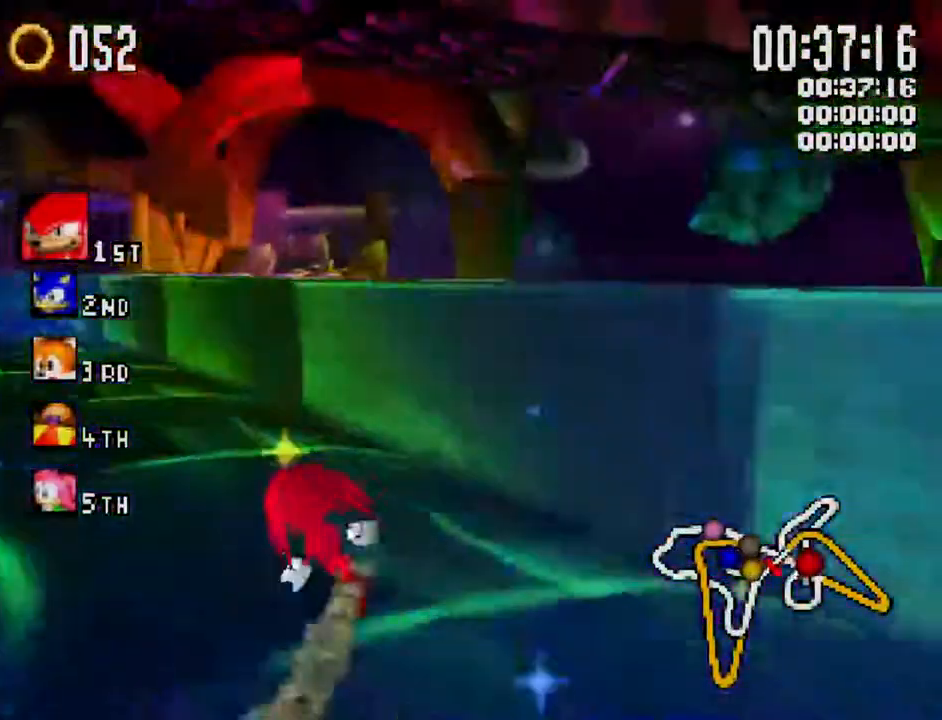
{"buttons": ["X", "L1"], "left_stick": "right", "right_stick": "center", "events": []}
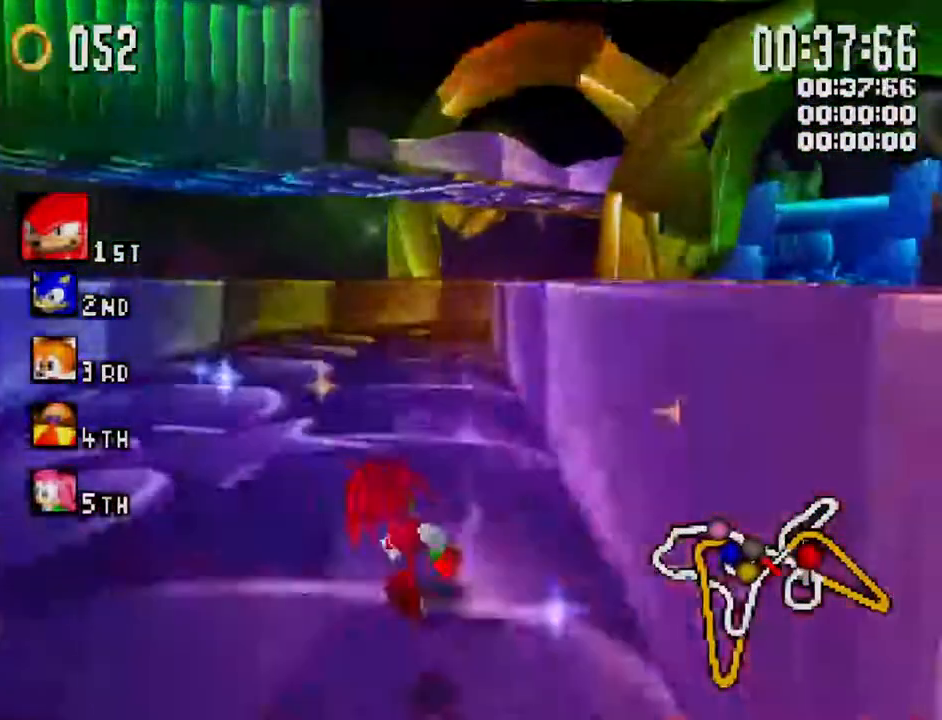
{"buttons": ["X", "L1"], "left_stick": "up-right", "right_stick": "center", "events": [[350, "left_stick", "up-left"], [500, "left_stick", "up-right"]]}
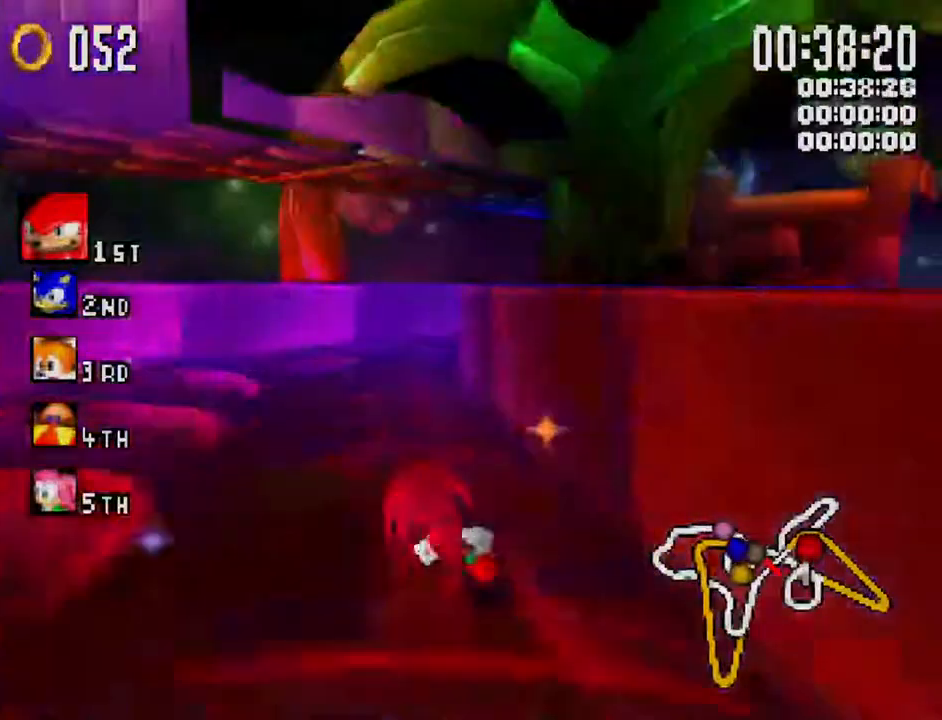
{"buttons": ["X", "L1"], "left_stick": "up-right", "right_stick": "center", "events": []}
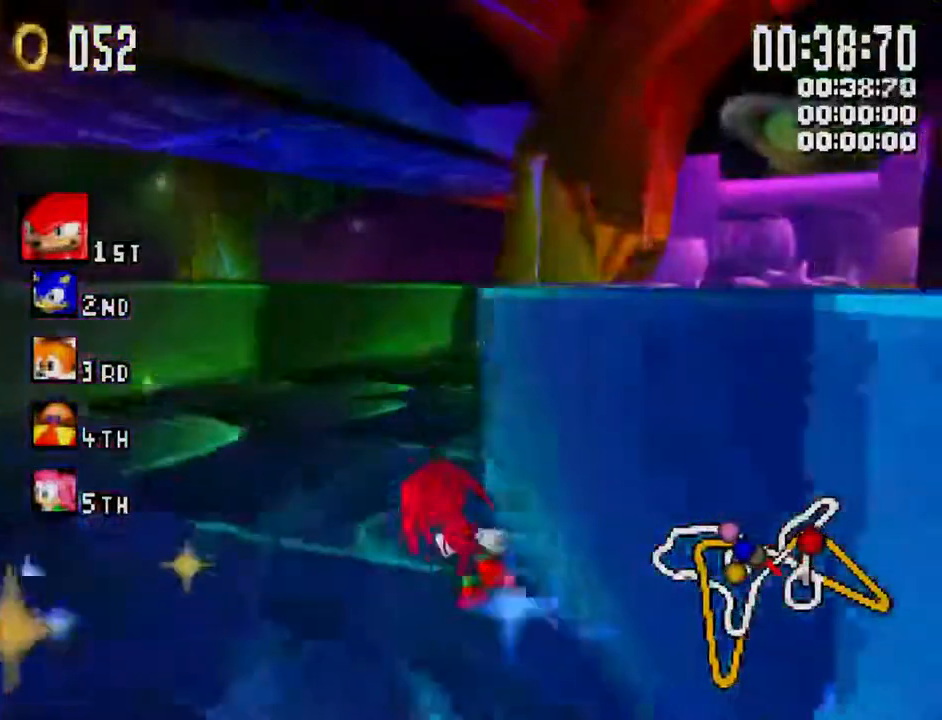
{"buttons": ["X", "L1"], "left_stick": "up-right", "right_stick": "center", "events": [[233, "left_stick", "up"], [350, "left_stick", "up-right"]]}
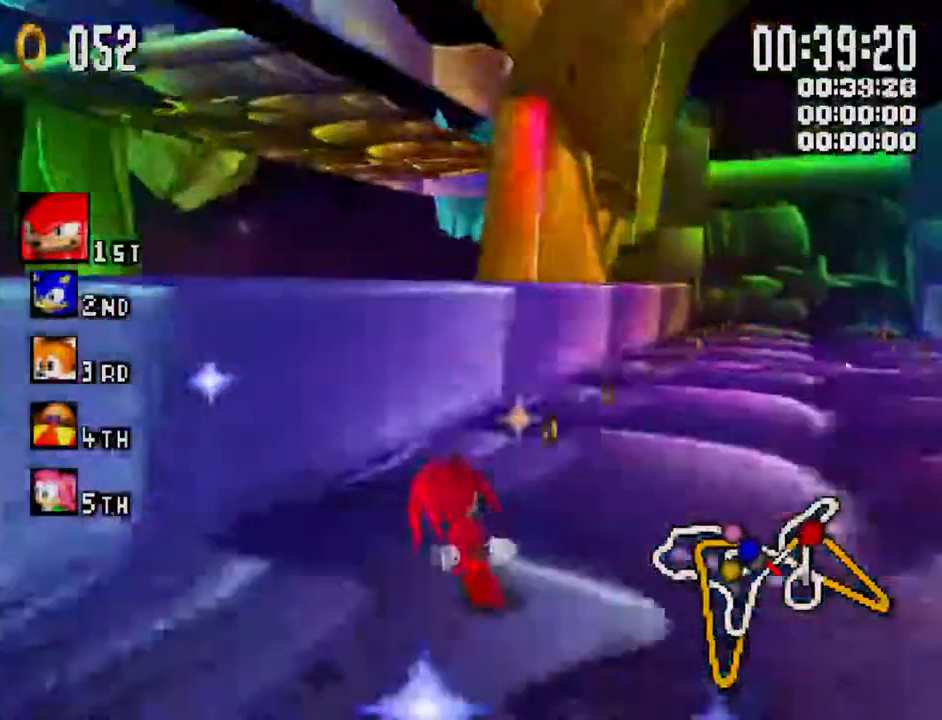
{"buttons": ["X", "L1"], "left_stick": "up", "right_stick": "center", "events": [[267, "left_stick", "up"]]}
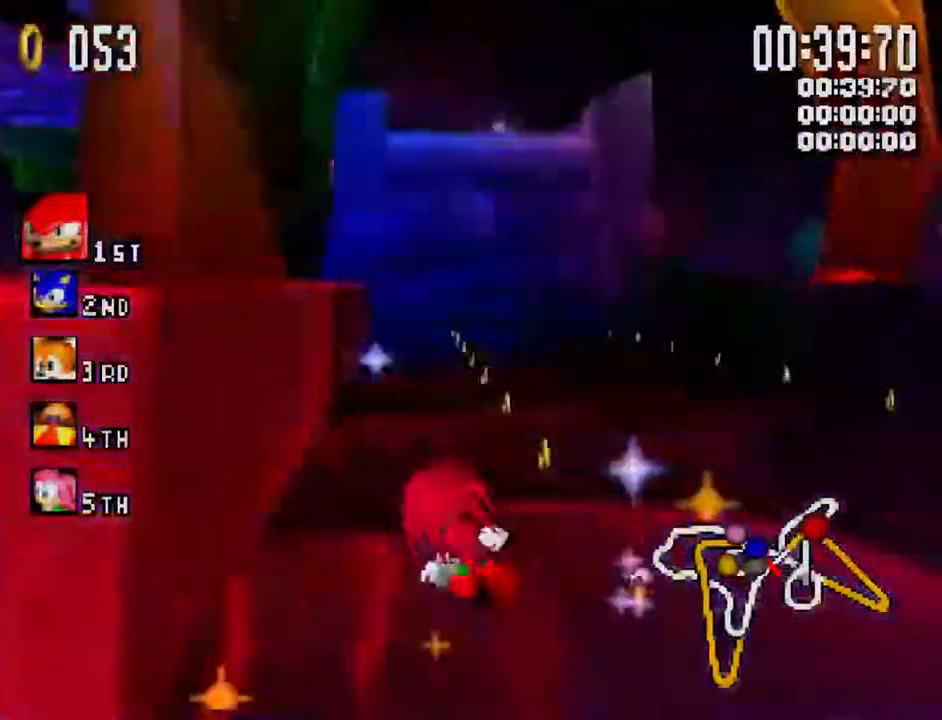
{"buttons": ["X"], "left_stick": "up-right", "right_stick": "center", "events": [[50, "left_stick", "up-left"], [217, "left_stick", "up-right"], [233, "L1", "up"]]}
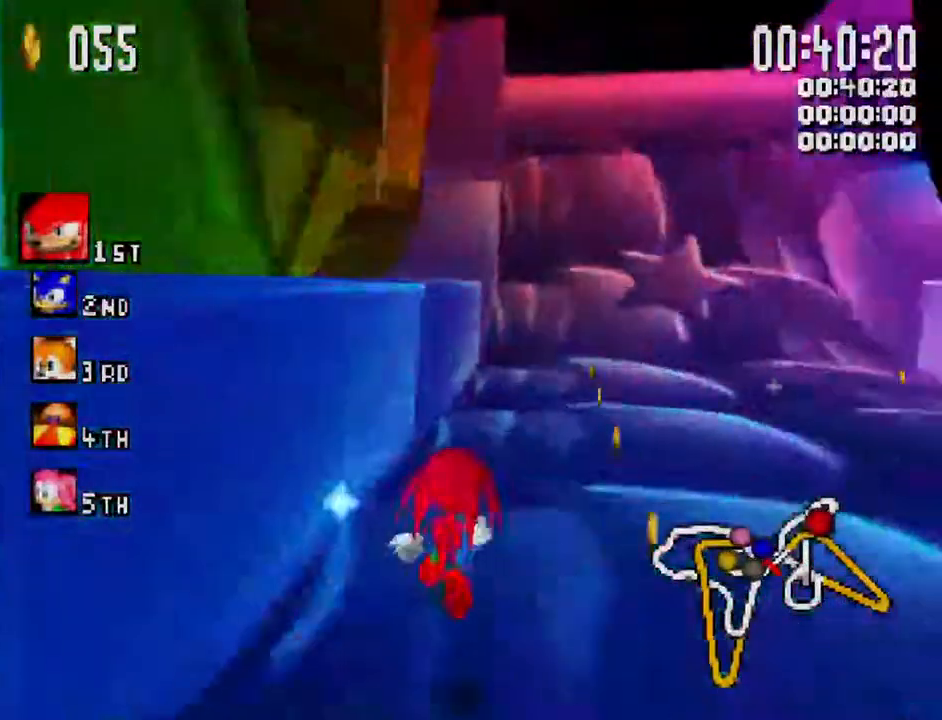
{"buttons": ["X"], "left_stick": "center", "right_stick": "center", "events": [[317, "left_stick", "center"]]}
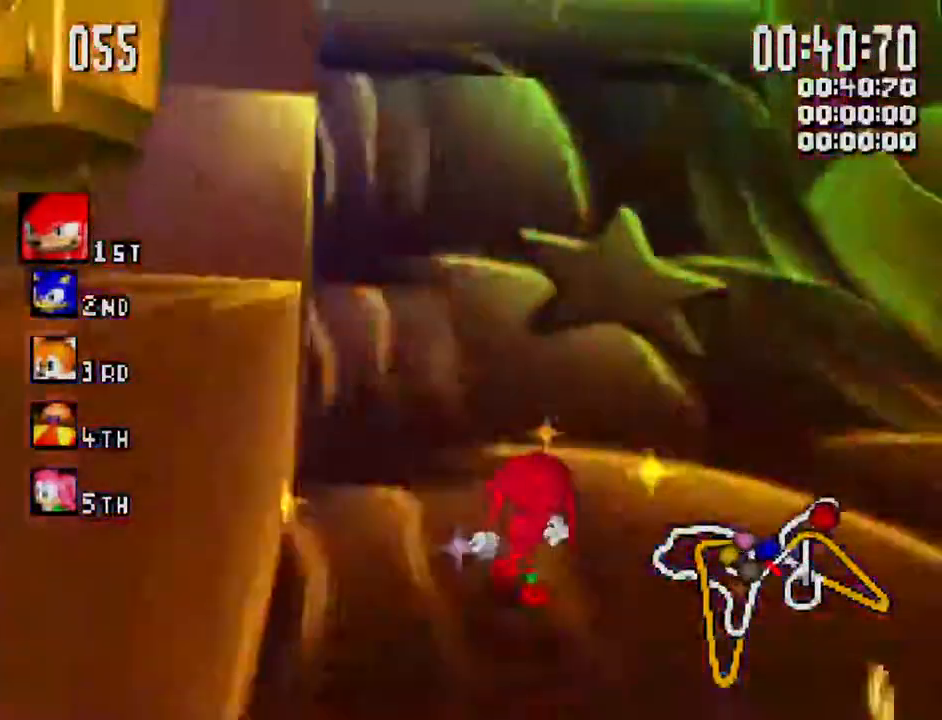
{"buttons": ["X", "L1"], "left_stick": "left", "right_stick": "center", "events": [[33, "left_stick", "left"], [67, "L1", "down"], [350, "left_stick", "center"], [367, "L1", "up"], [433, "L1", "down"], [450, "left_stick", "left"]]}
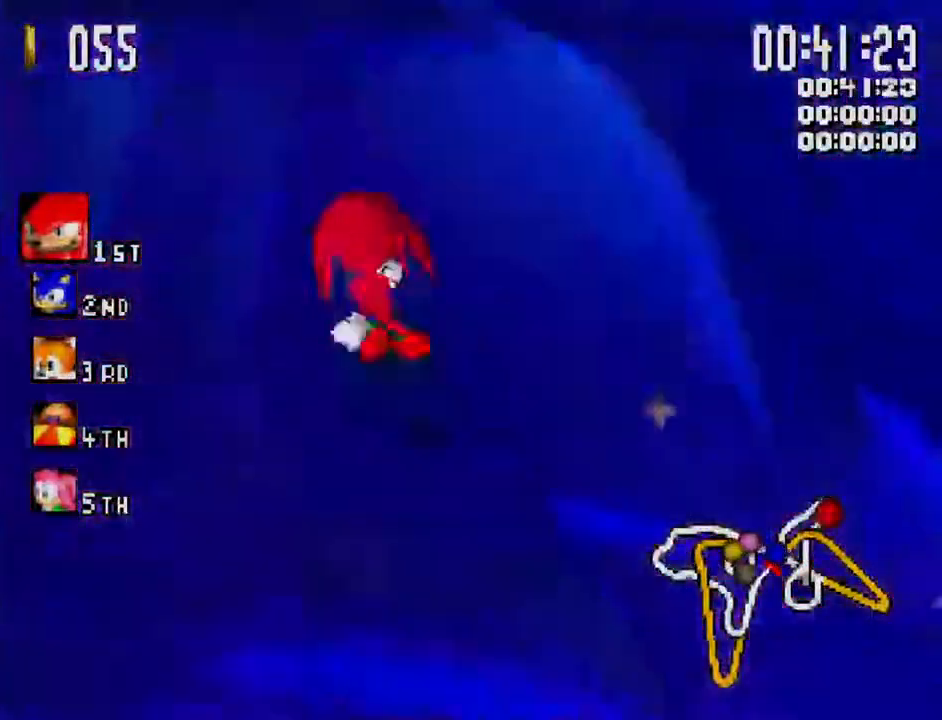
{"buttons": ["X", "L1"], "left_stick": "left", "right_stick": "center", "events": []}
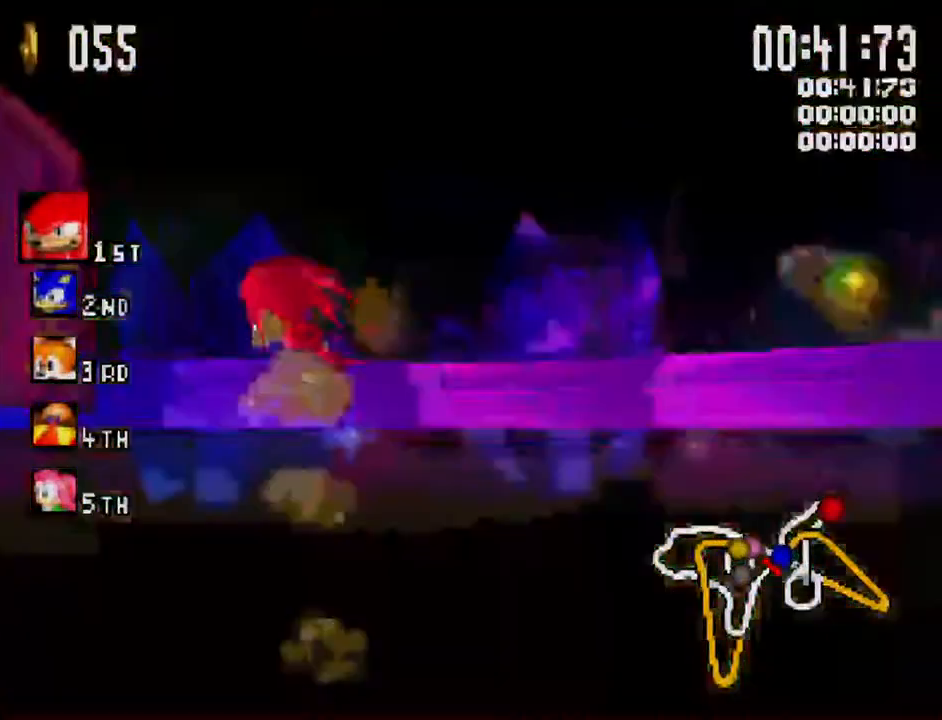
{"buttons": ["X", "L1"], "left_stick": "left", "right_stick": "center", "events": []}
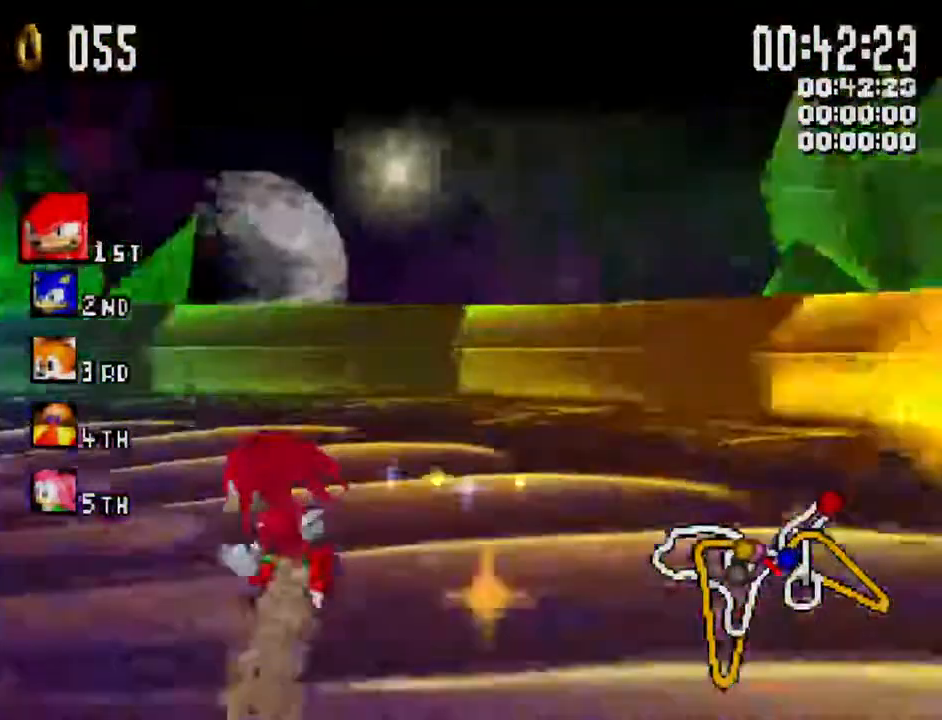
{"buttons": ["X"], "left_stick": "right", "right_stick": "center"}